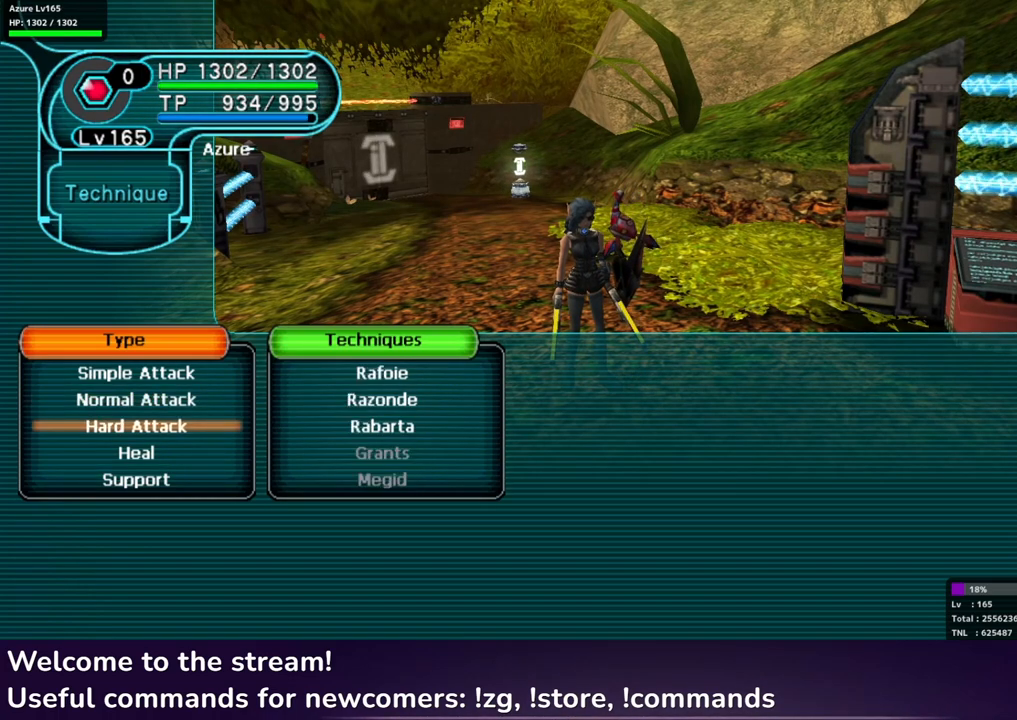
Gameplay with a controller (Xbox layout); each line is a JSON object with the inputs held at the frame after it. "events" lists button and stick changes between this image and that frame as [ms after this image, input, new state], when the widget could be followed in between.
{"buttons": [], "left_stick": "center", "right_stick": "center", "events": [[50, "DPAD_UP", "up"], [117, "DPAD_UP", "down"], [200, "DPAD_UP", "up"]]}
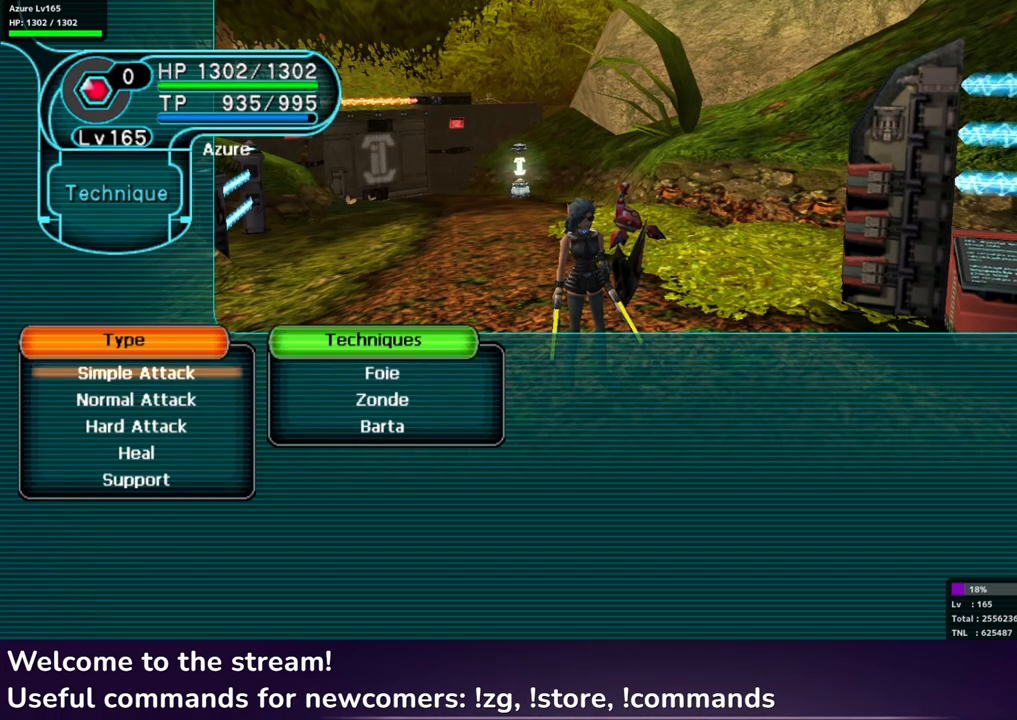
{"buttons": [], "left_stick": "center", "right_stick": "center", "events": [[233, "DPAD_DOWN", "down"], [317, "DPAD_DOWN", "up"], [367, "DPAD_DOWN", "down"], [467, "DPAD_DOWN", "up"]]}
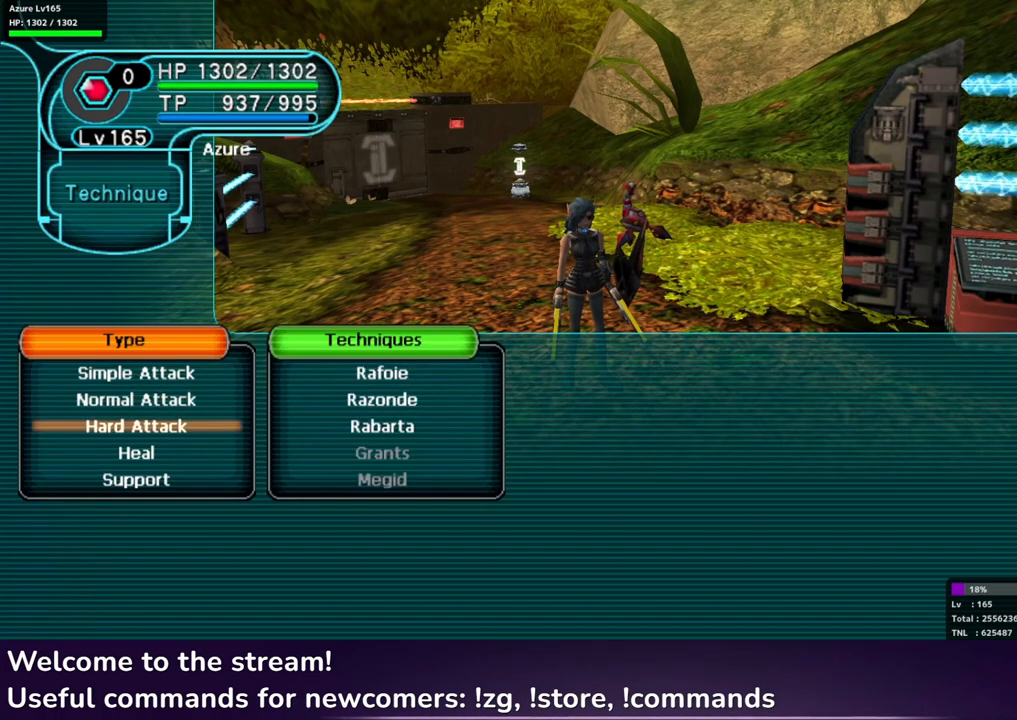
{"buttons": [], "left_stick": "center", "right_stick": "center", "events": []}
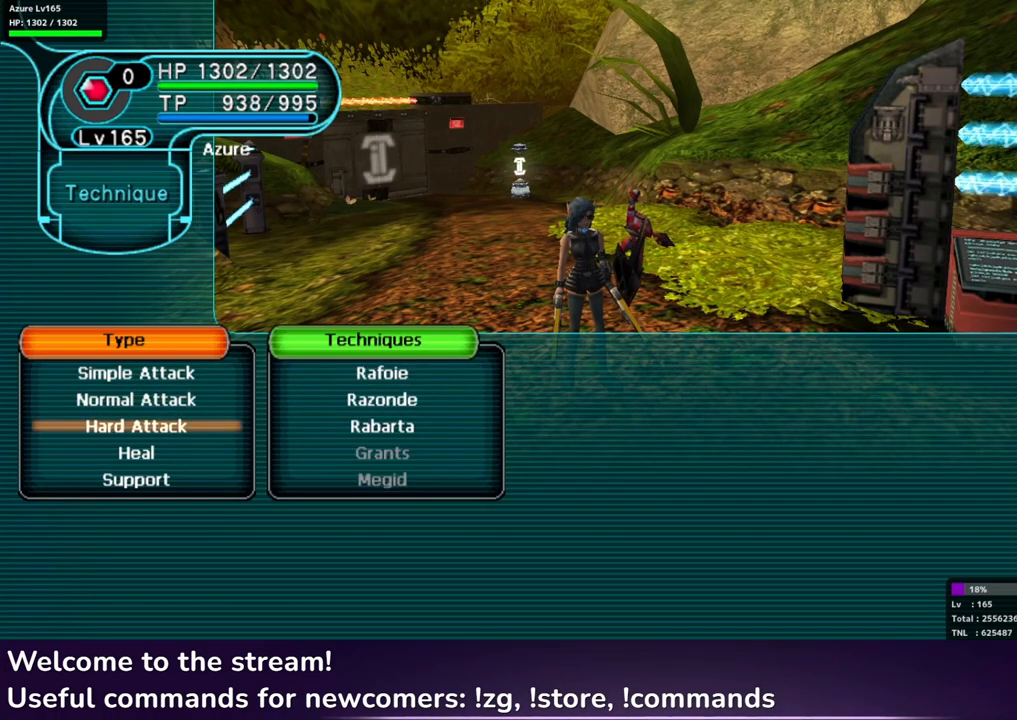
{"buttons": [], "left_stick": "center", "right_stick": "center", "events": [[117, "DPAD_UP", "down"], [200, "DPAD_UP", "up"]]}
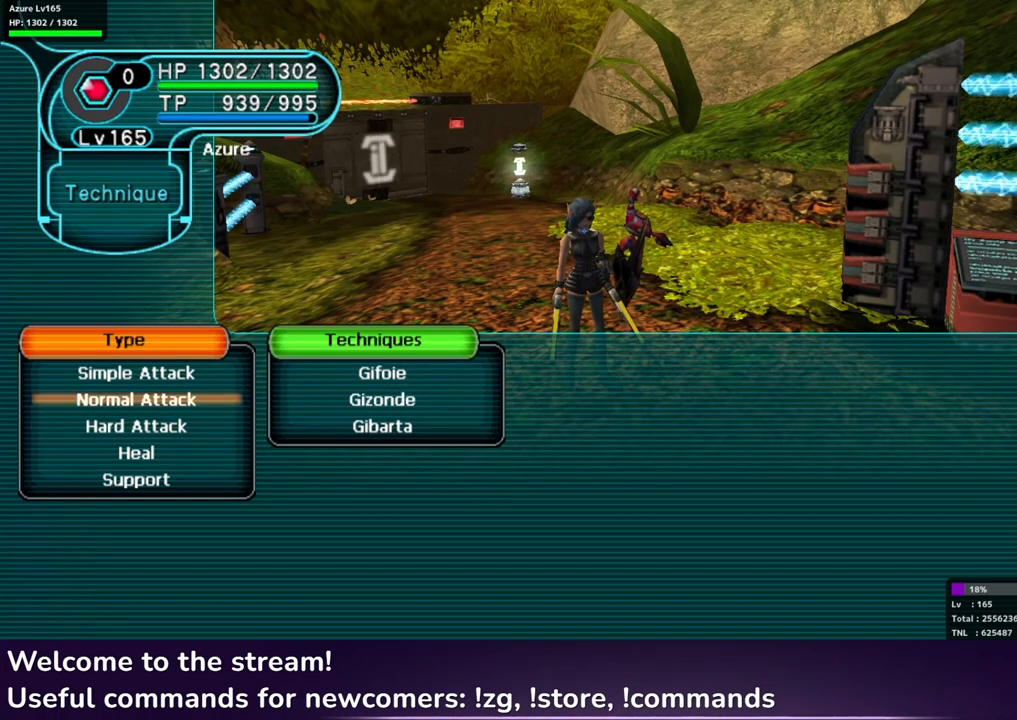
{"buttons": [], "left_stick": "center", "right_stick": "center", "events": []}
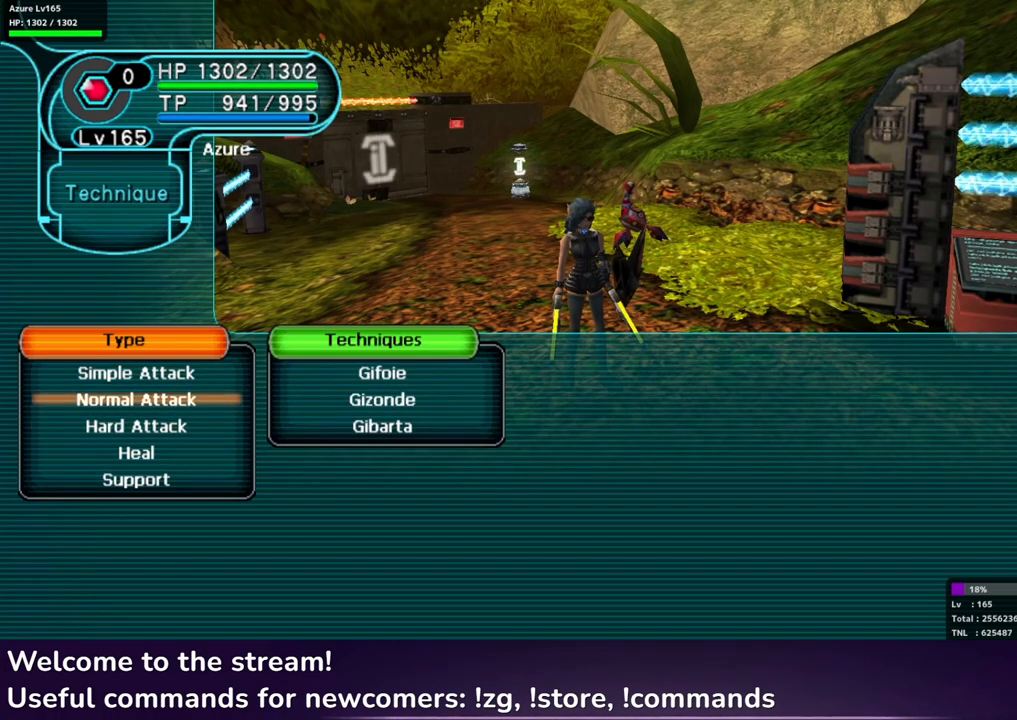
{"buttons": [], "left_stick": "center", "right_stick": "center", "events": [[233, "DPAD_DOWN", "down"], [333, "DPAD_DOWN", "up"]]}
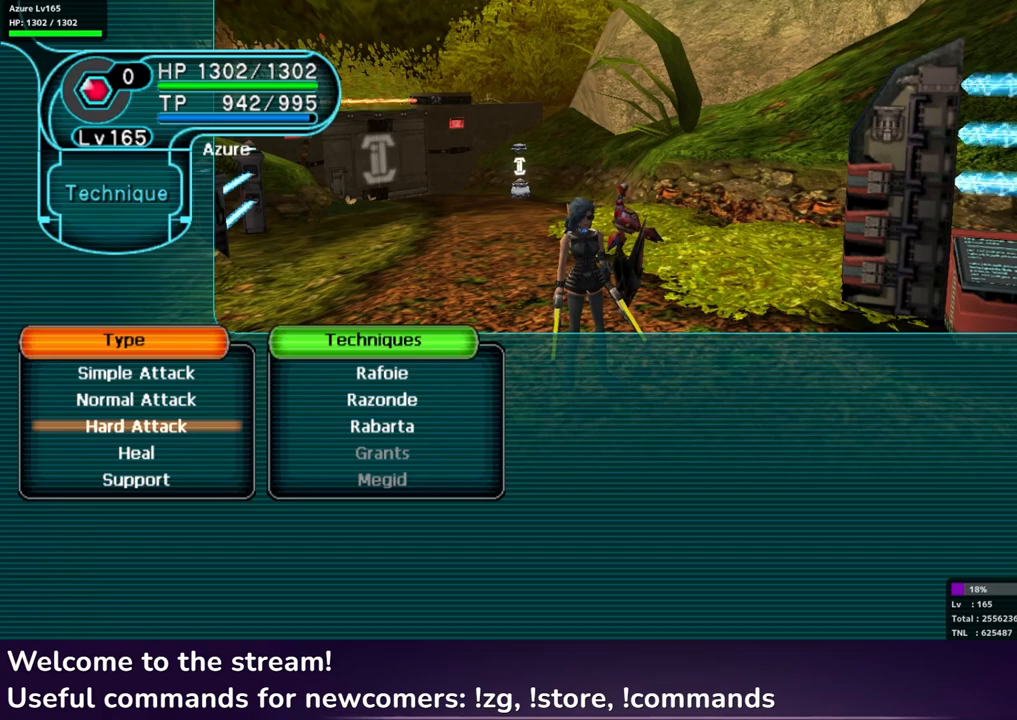
{"buttons": [], "left_stick": "center", "right_stick": "center", "events": []}
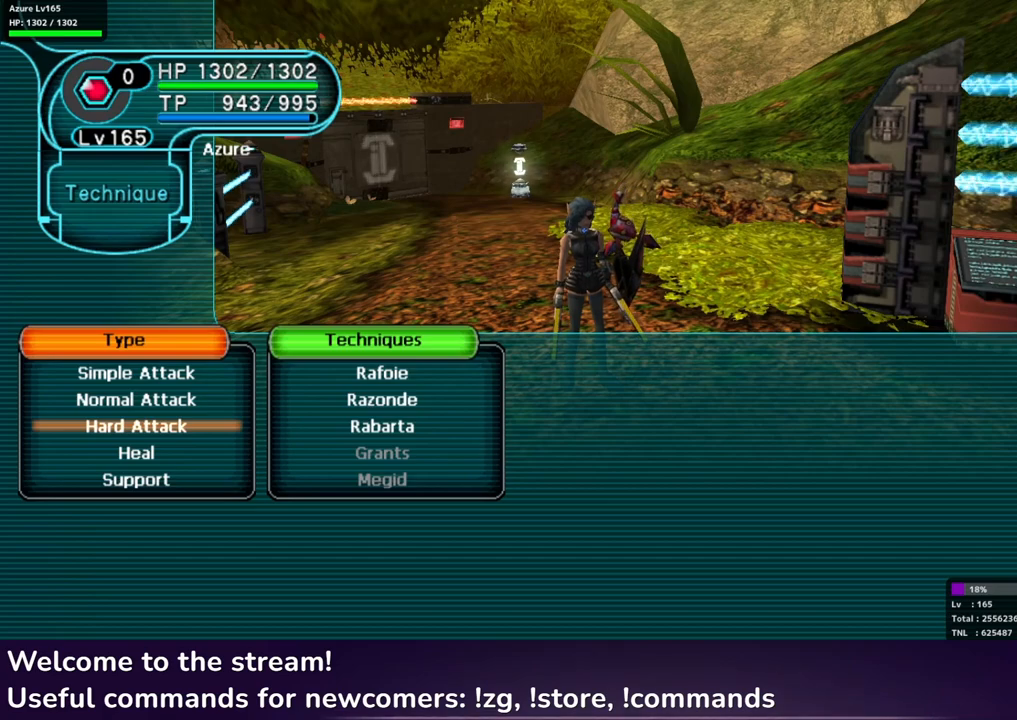
{"buttons": [], "left_stick": "center", "right_stick": "center", "events": [[300, "left_stick", "up"], [483, "left_stick", "center"]]}
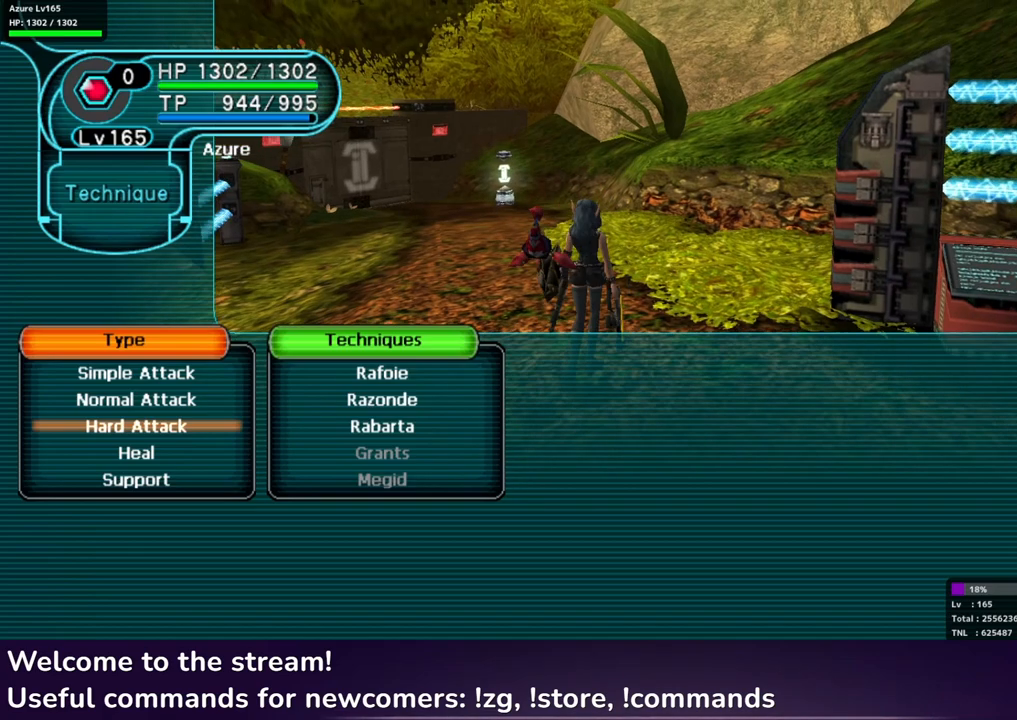
{"buttons": [], "left_stick": "center", "right_stick": "center", "events": [[133, "DPAD_UP", "down"], [233, "DPAD_UP", "up"]]}
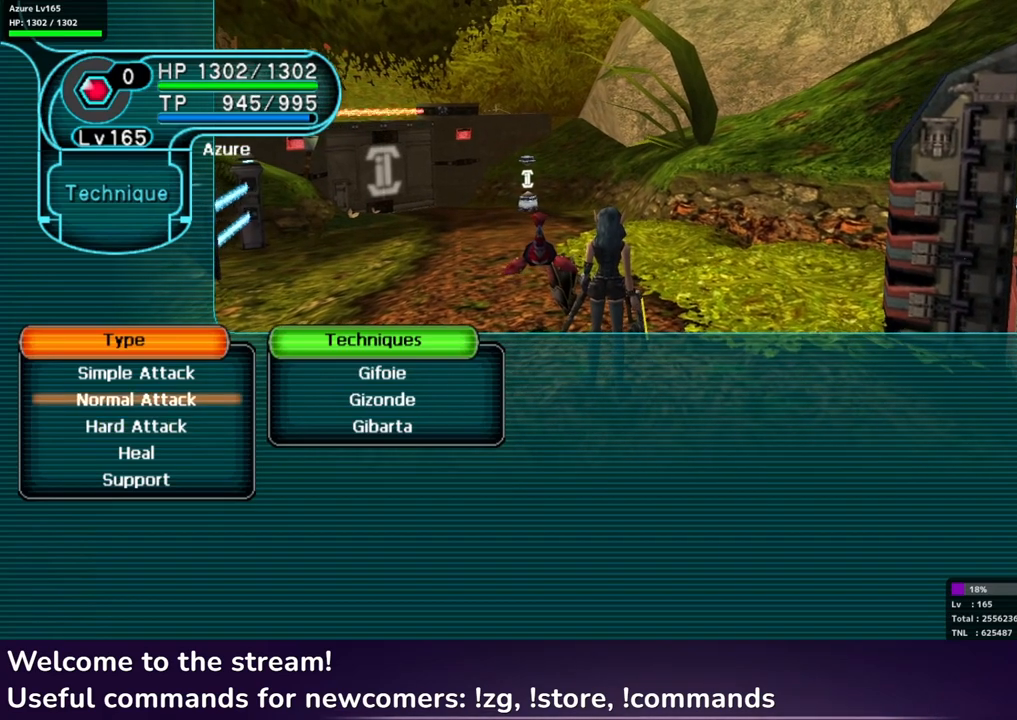
{"buttons": ["DPAD_UP"], "left_stick": "center", "right_stick": "center", "events": [[450, "DPAD_UP", "down"]]}
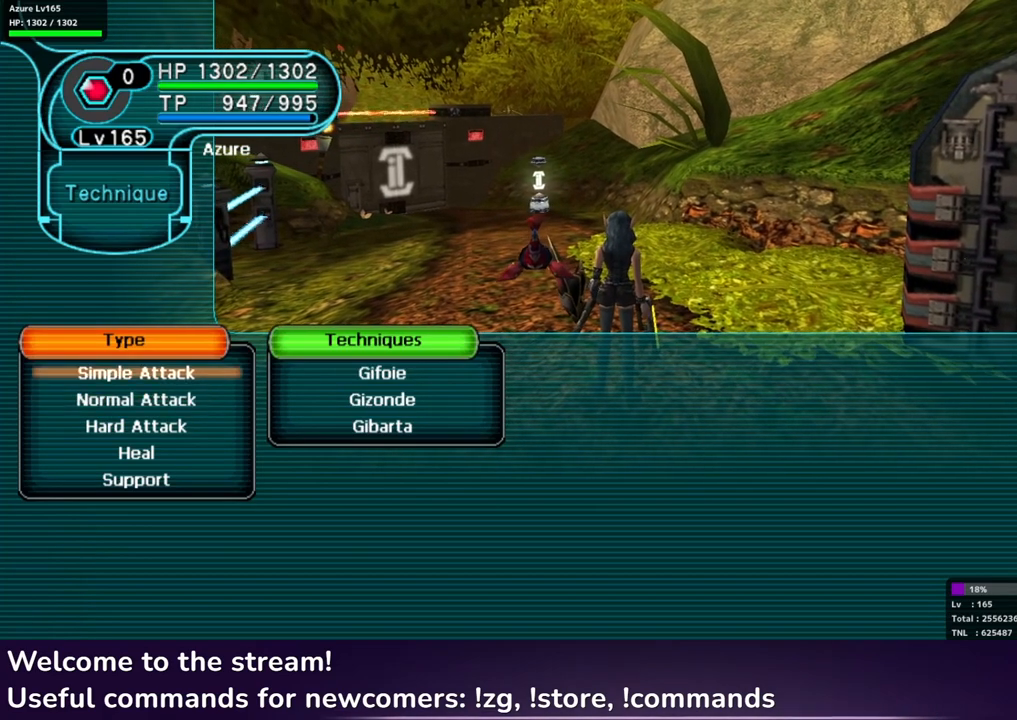
{"buttons": ["DPAD_DOWN"], "left_stick": "center", "right_stick": "center", "events": [[33, "DPAD_UP", "up"], [200, "DPAD_DOWN", "down"], [283, "DPAD_DOWN", "up"], [367, "A", "down"], [417, "A", "up"], [500, "DPAD_DOWN", "down"]]}
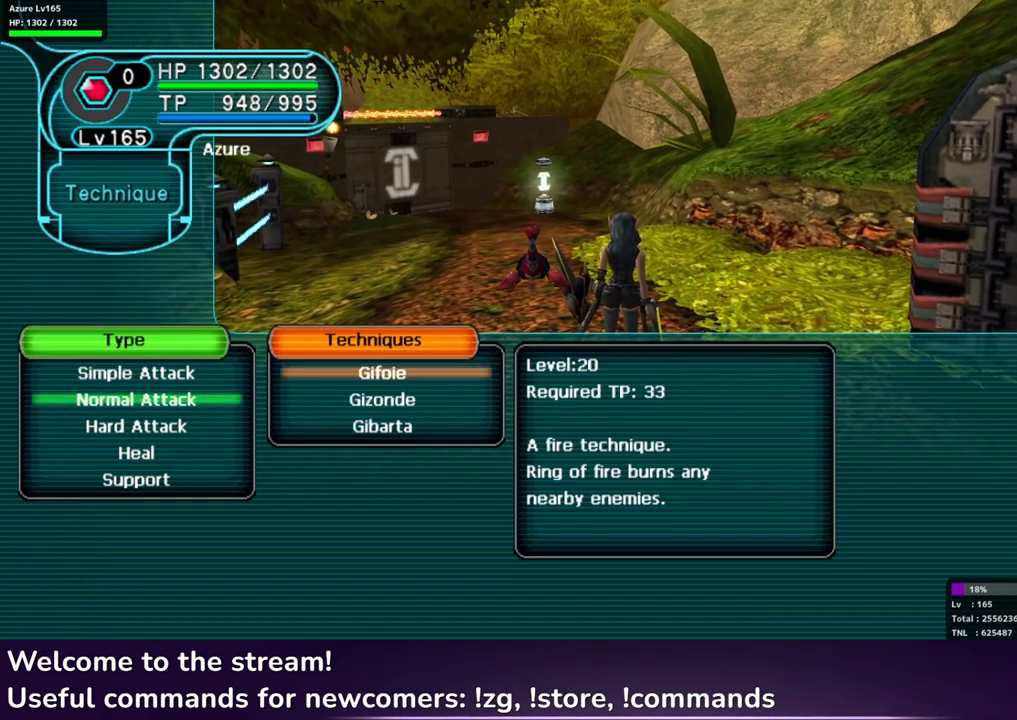
{"buttons": [], "left_stick": "center", "right_stick": "center", "events": [[83, "DPAD_DOWN", "up"]]}
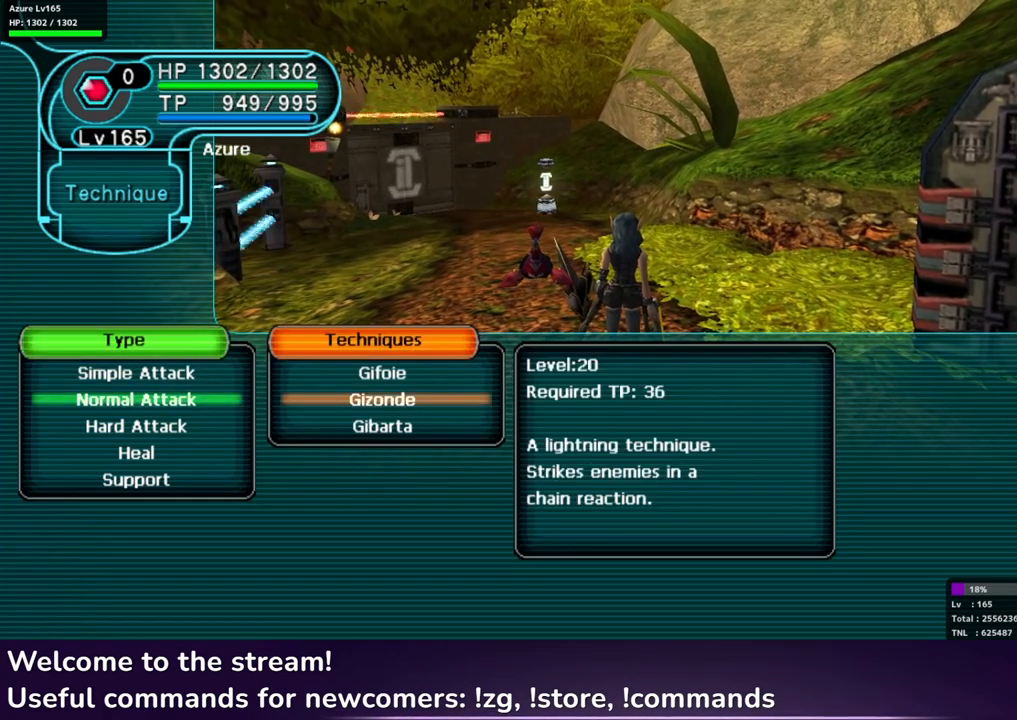
{"buttons": [], "left_stick": "center", "right_stick": "center", "events": [[350, "B", "down"], [450, "B", "up"]]}
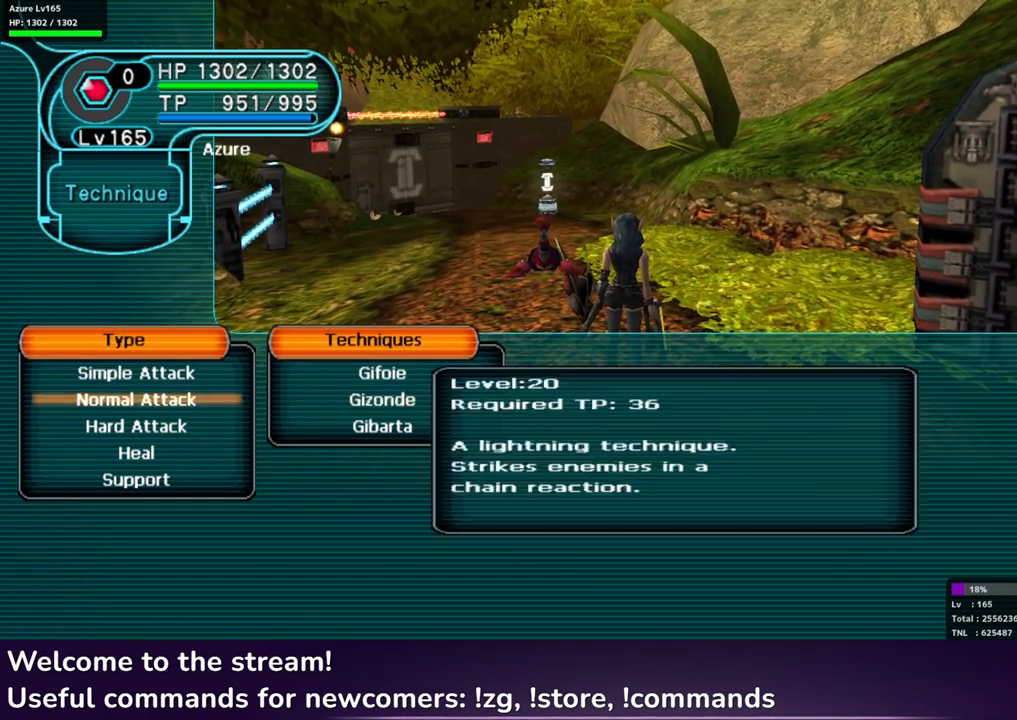
{"buttons": [], "left_stick": "center", "right_stick": "center", "events": []}
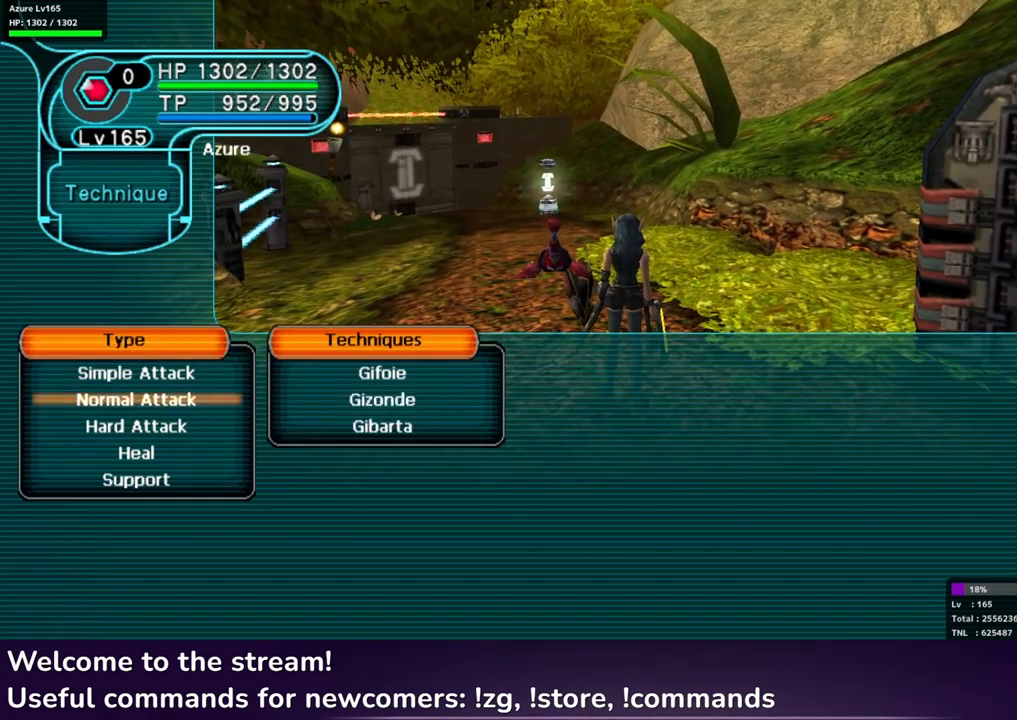
{"buttons": [], "left_stick": "center", "right_stick": "center", "events": [[300, "A", "down"], [400, "A", "up"]]}
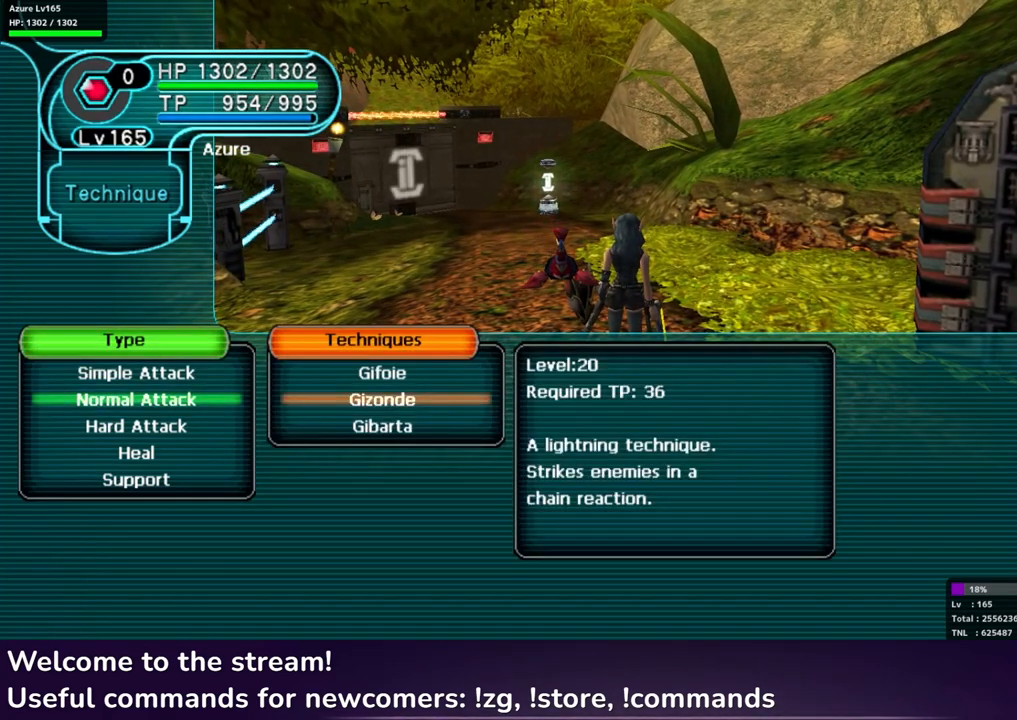
{"buttons": [], "left_stick": "center", "right_stick": "center", "events": [[183, "DPAD_UP", "down"], [283, "DPAD_UP", "up"]]}